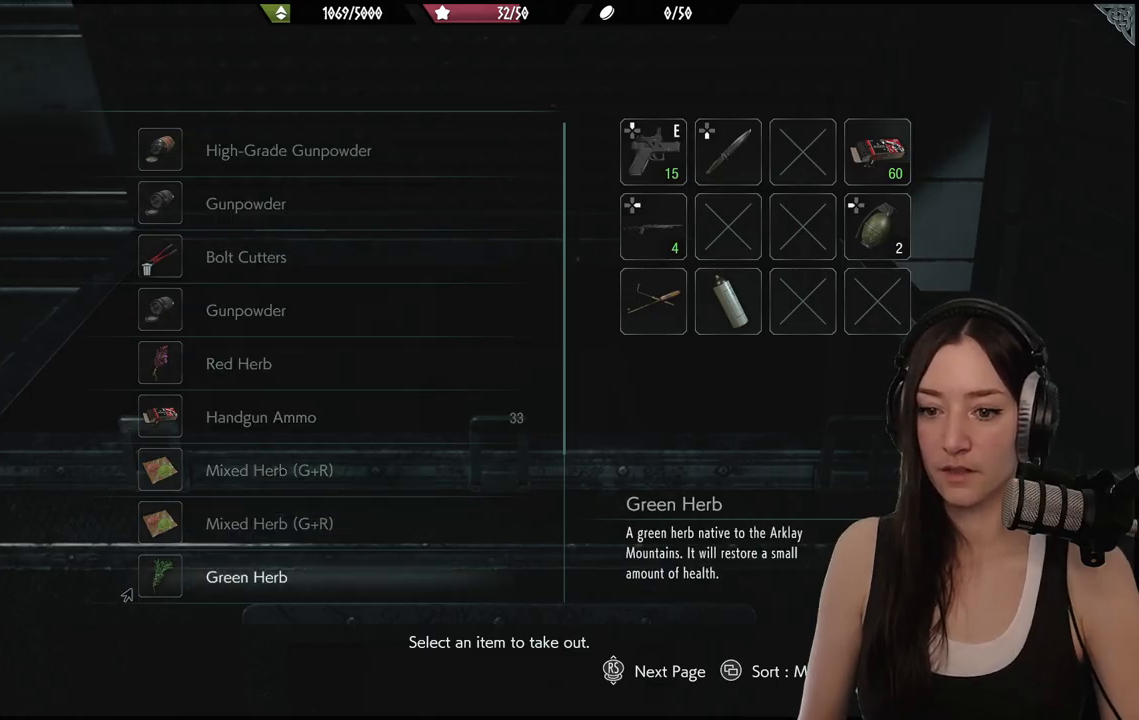
Gameplay with a controller (Xbox layout); each line is a JSON object with the inputs held at the frame after it. "events" lists button and stick changes between this image and that frame as [ms after this image, input, new state], when the widget could be followed in between.
{"buttons": [], "left_stick": "center", "right_stick": "center", "events": [[200, "DPAD_UP", "down"], [317, "DPAD_UP", "up"], [383, "DPAD_UP", "down"], [500, "DPAD_UP", "up"]]}
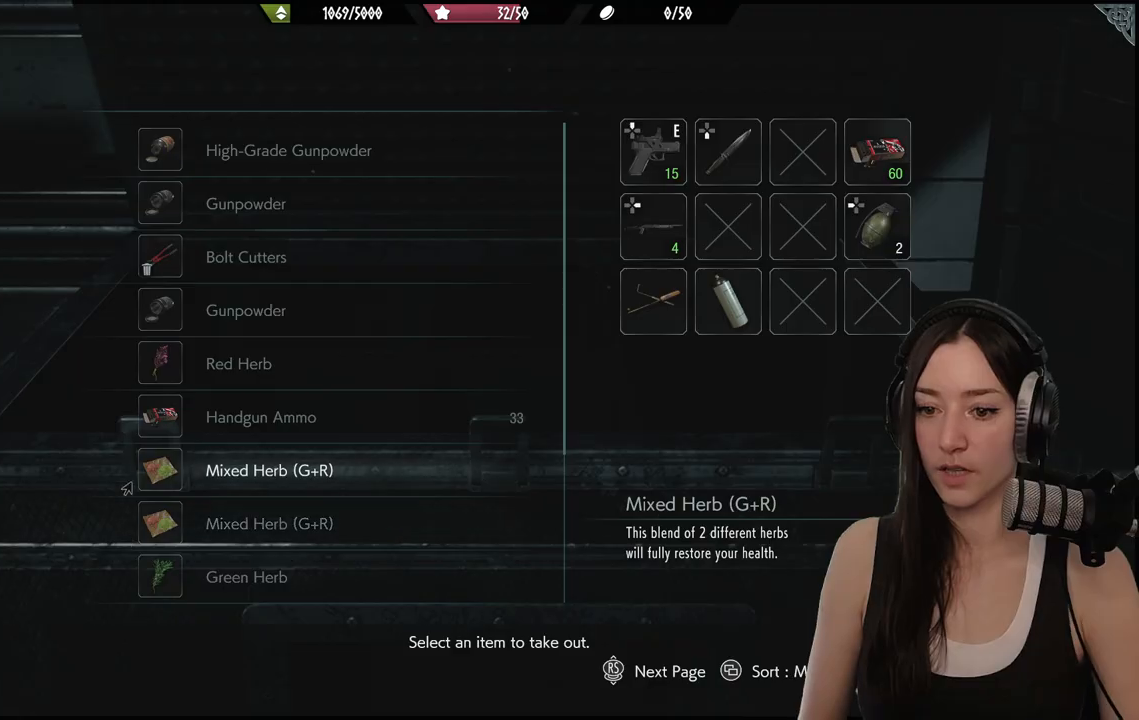
{"buttons": [], "left_stick": "center", "right_stick": "center", "events": []}
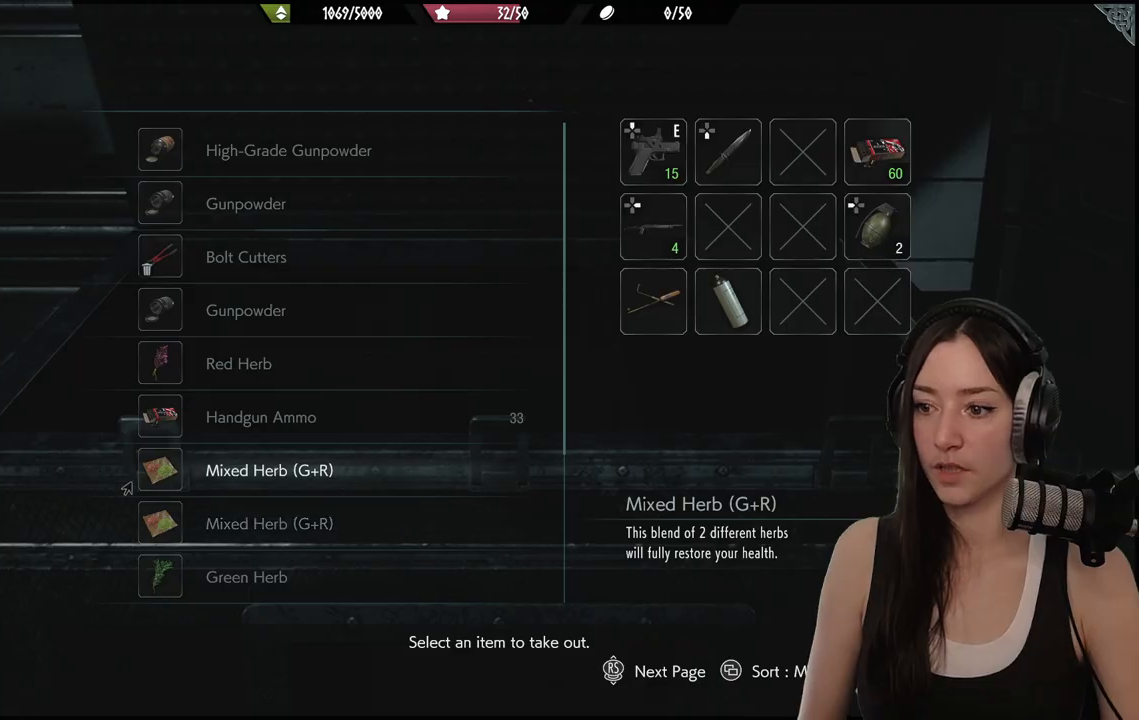
{"buttons": [], "left_stick": "center", "right_stick": "center", "events": [[200, "DPAD_DOWN", "down"], [317, "DPAD_DOWN", "up"], [383, "DPAD_DOWN", "down"], [467, "DPAD_DOWN", "up"]]}
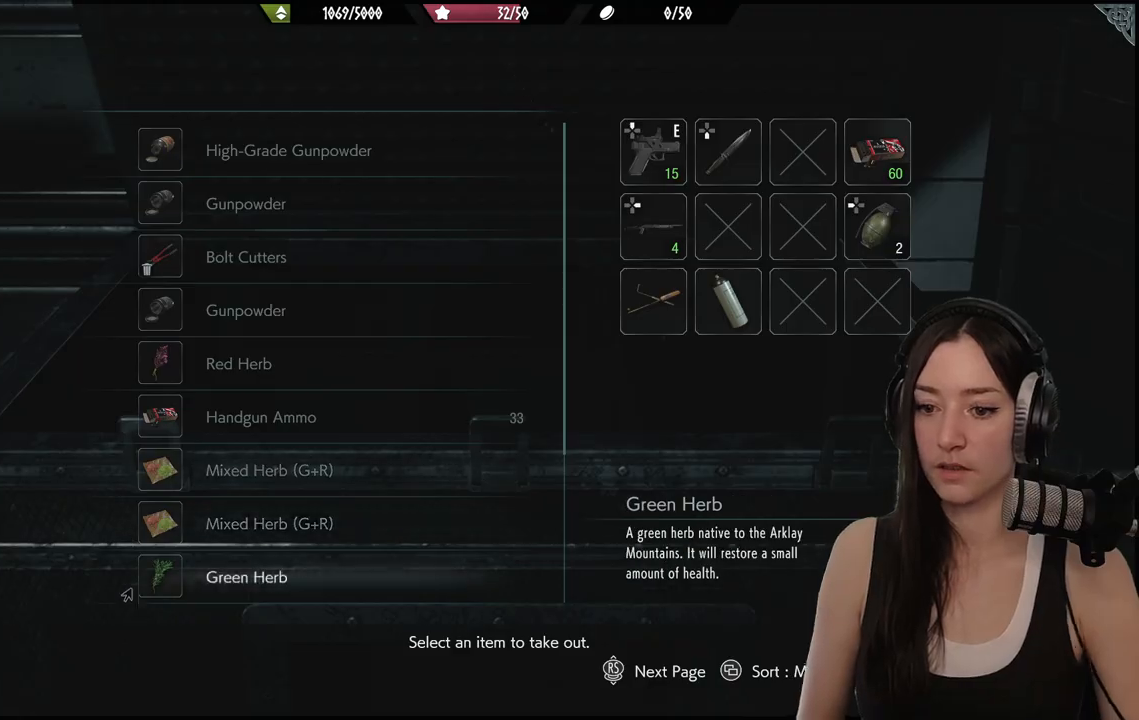
{"buttons": ["DPAD_DOWN"], "left_stick": "center", "right_stick": "center", "events": [[250, "A", "down"], [333, "A", "up"], [483, "DPAD_DOWN", "down"]]}
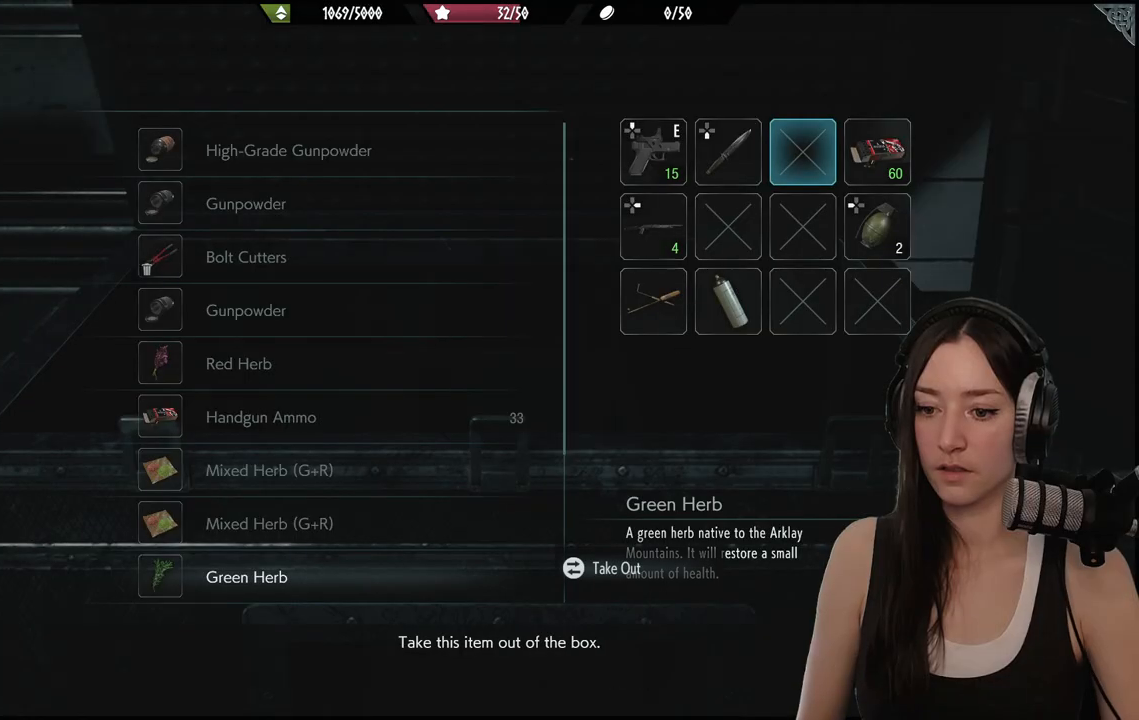
{"buttons": [], "left_stick": "center", "right_stick": "center", "events": [[100, "DPAD_DOWN", "up"]]}
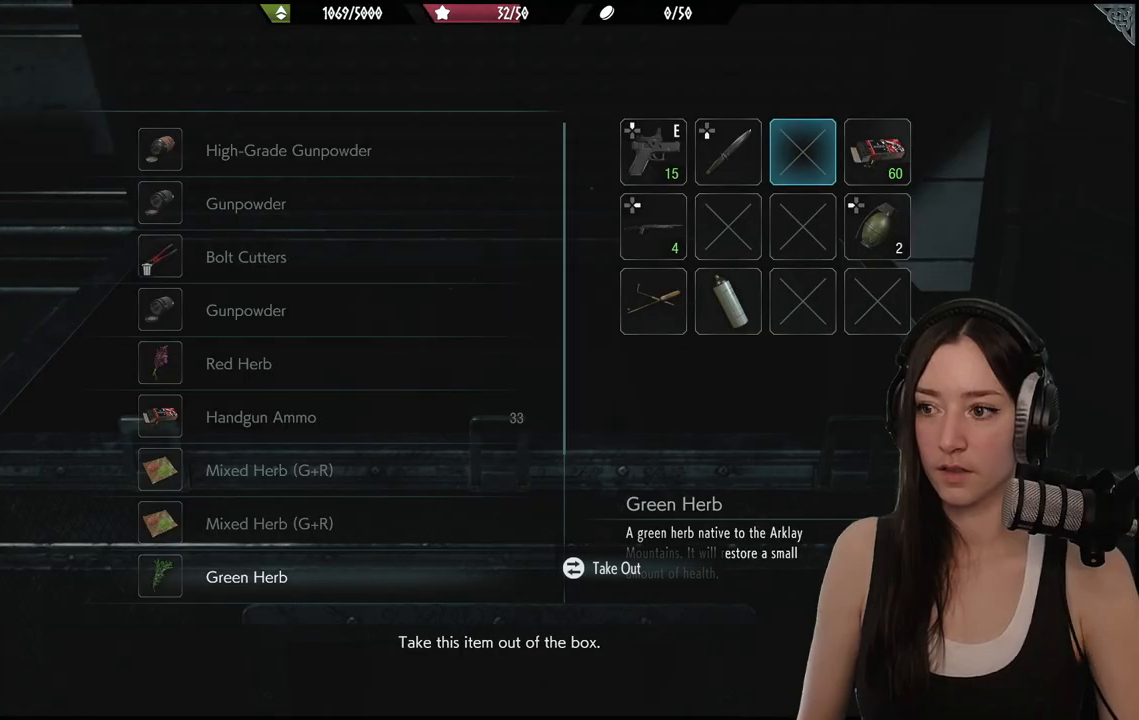
{"buttons": [], "left_stick": "center", "right_stick": "center", "events": [[350, "A", "down"], [433, "A", "up"]]}
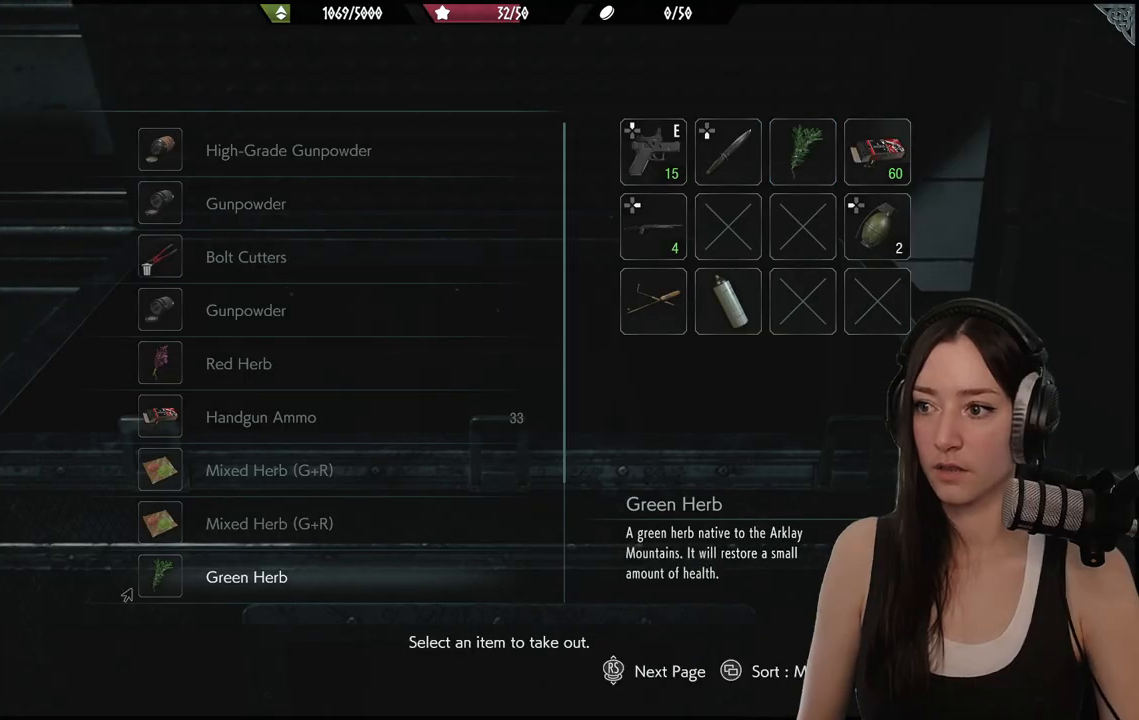
{"buttons": [], "left_stick": "center", "right_stick": "center", "events": [[217, "DPAD_DOWN", "down"], [300, "DPAD_DOWN", "up"]]}
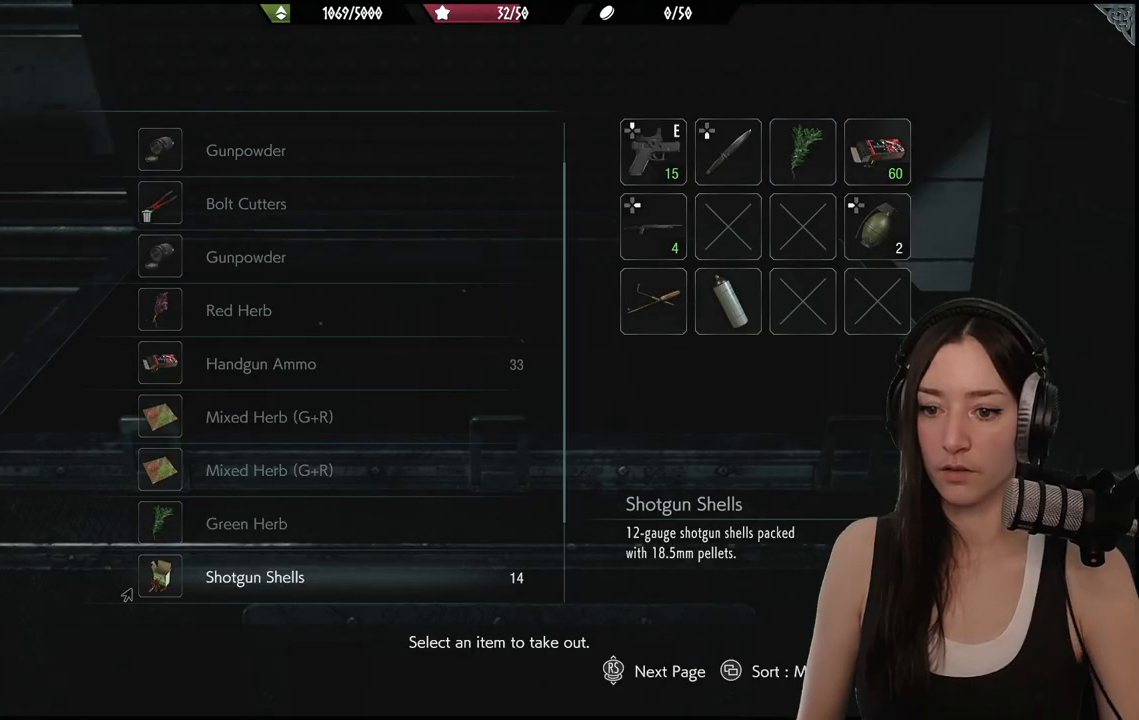
{"buttons": ["A"], "left_stick": "center", "right_stick": "center", "events": [[50, "DPAD_UP", "down"], [133, "DPAD_UP", "up"], [250, "A", "down"], [367, "A", "up"], [483, "A", "down"]]}
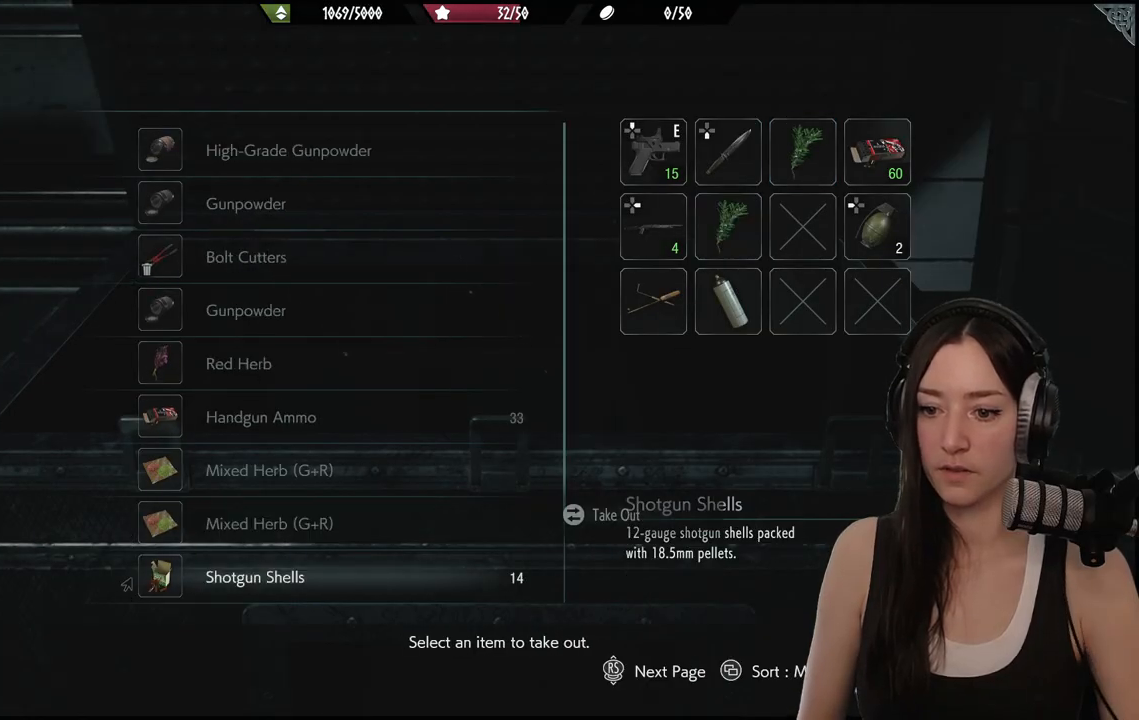
{"buttons": [], "left_stick": "center", "right_stick": "center", "events": [[50, "A", "up"], [300, "DPAD_DOWN", "down"], [400, "DPAD_DOWN", "up"]]}
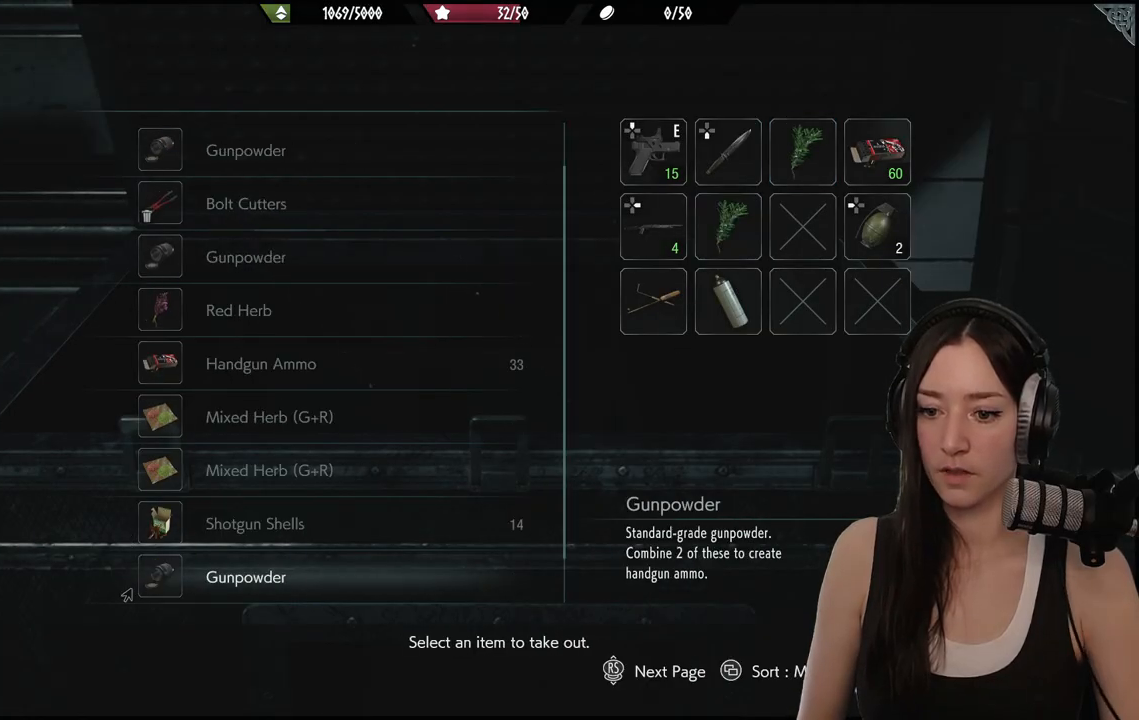
{"buttons": [], "left_stick": "center", "right_stick": "center", "events": [[67, "DPAD_UP", "down"], [150, "DPAD_UP", "up"], [333, "A", "down"], [400, "A", "up"]]}
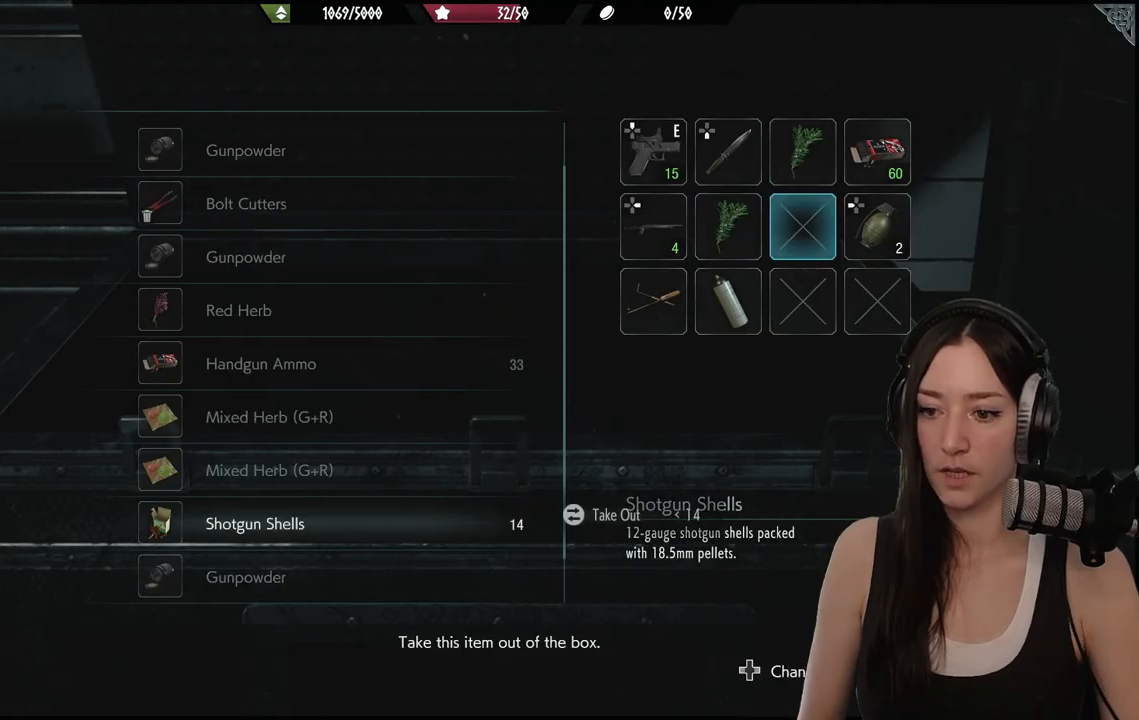
{"buttons": ["DPAD_DOWN"], "left_stick": "center", "right_stick": "center", "events": [[83, "A", "down"], [183, "A", "up"], [417, "DPAD_DOWN", "down"]]}
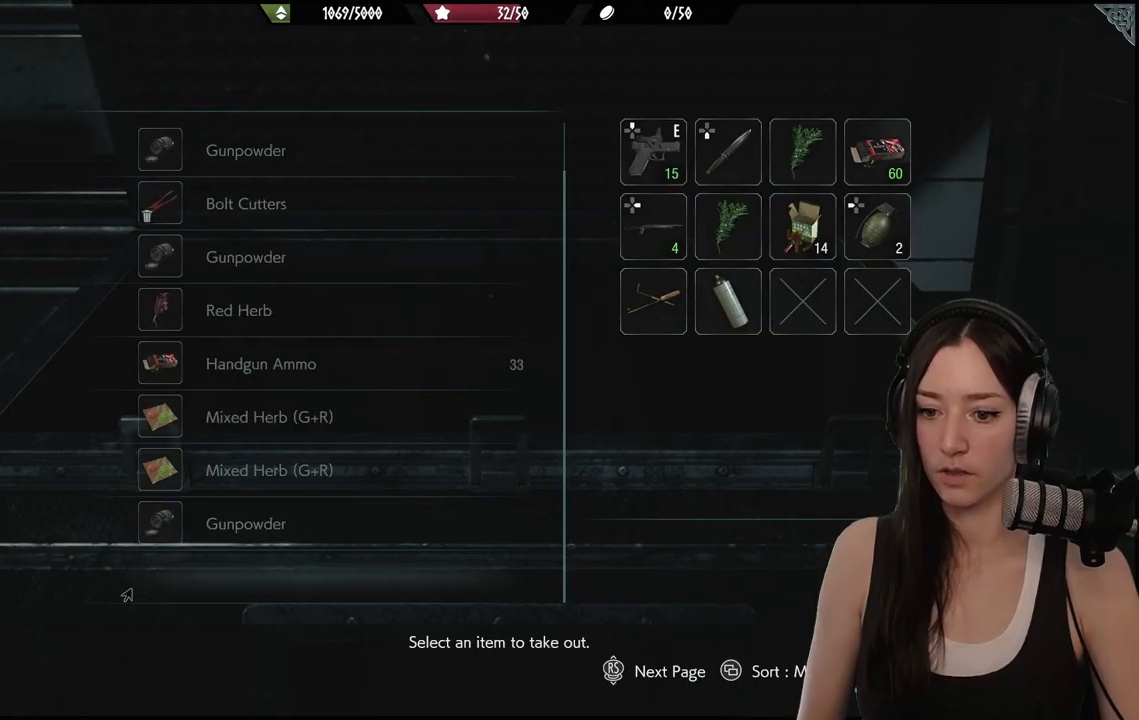
{"buttons": ["DPAD_UP"], "left_stick": "center", "right_stick": "center", "events": [[33, "DPAD_DOWN", "up"], [433, "DPAD_UP", "down"]]}
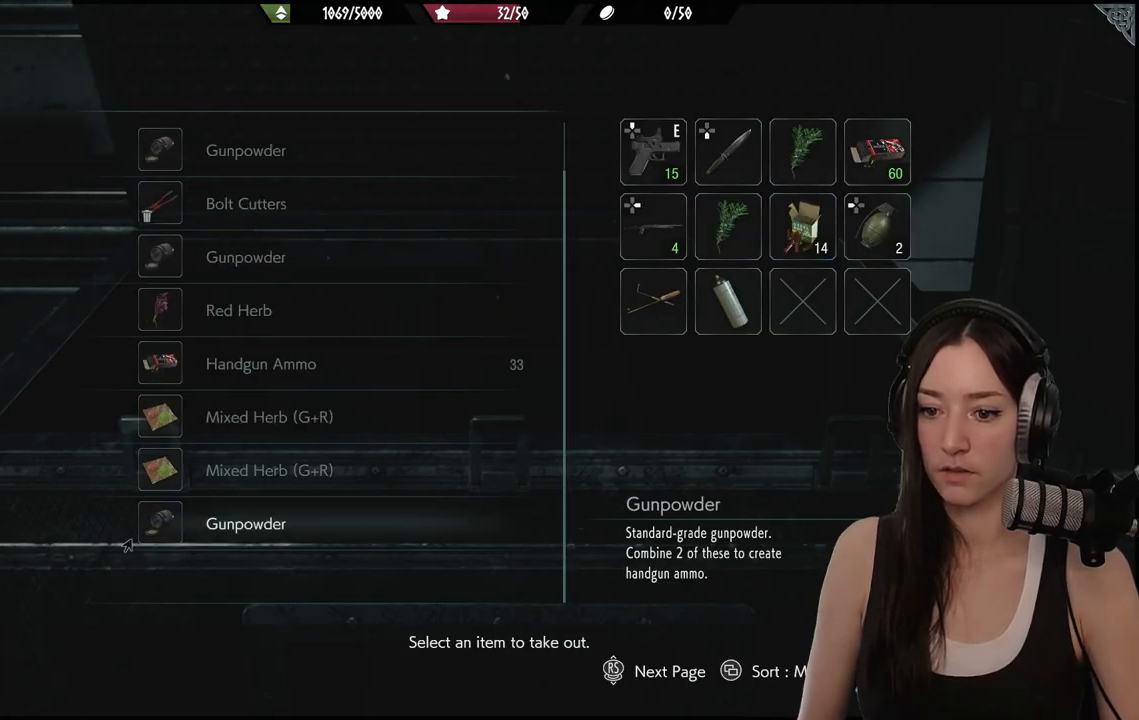
{"buttons": ["DPAD_UP"], "left_stick": "center", "right_stick": "center", "events": [[50, "DPAD_UP", "up"], [117, "DPAD_UP", "down"], [217, "DPAD_UP", "up"], [433, "DPAD_UP", "down"]]}
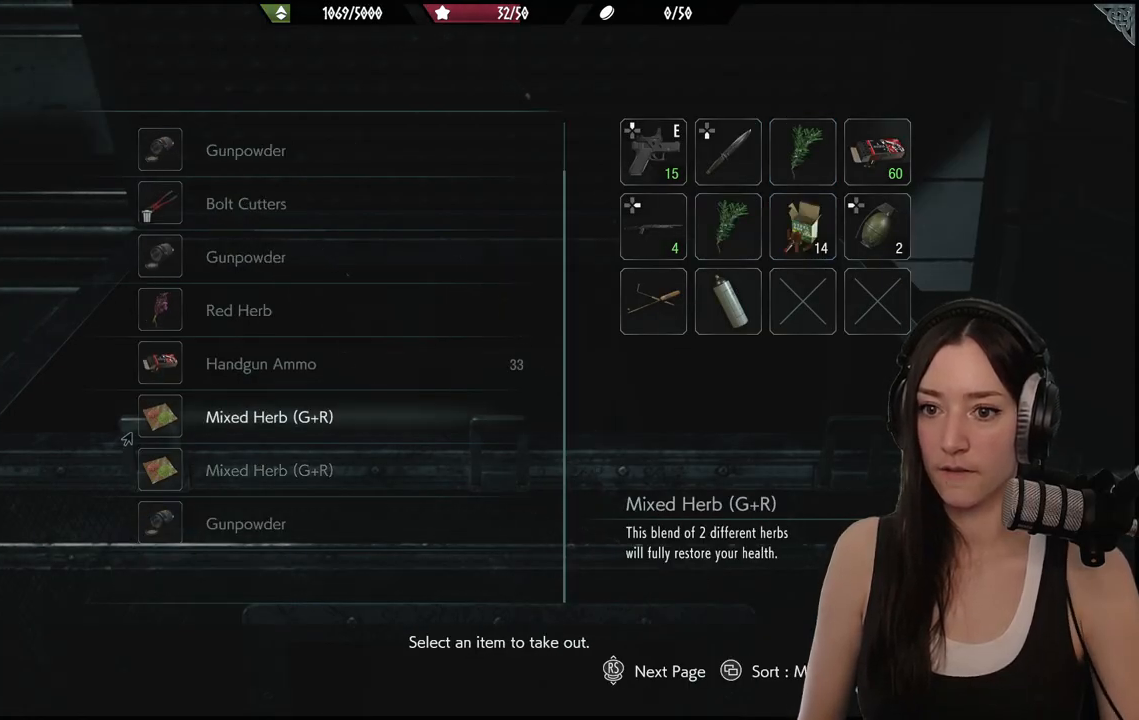
{"buttons": [], "left_stick": "down-left", "right_stick": "center", "events": [[50, "DPAD_UP", "up"], [150, "B", "down"], [250, "B", "up"], [483, "left_stick", "down-left"]]}
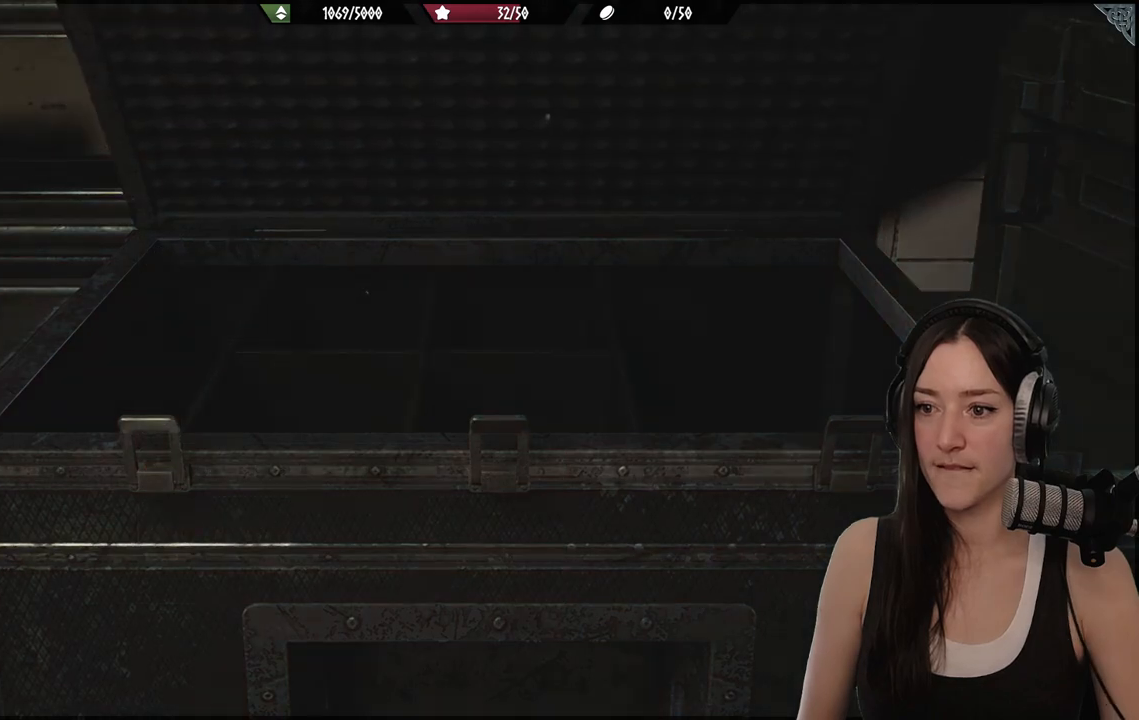
{"buttons": [], "left_stick": "up-left", "right_stick": "center", "events": [[33, "right_stick", "left"], [250, "left_stick", "left"], [350, "left_stick", "up-left"], [417, "right_stick", "center"]]}
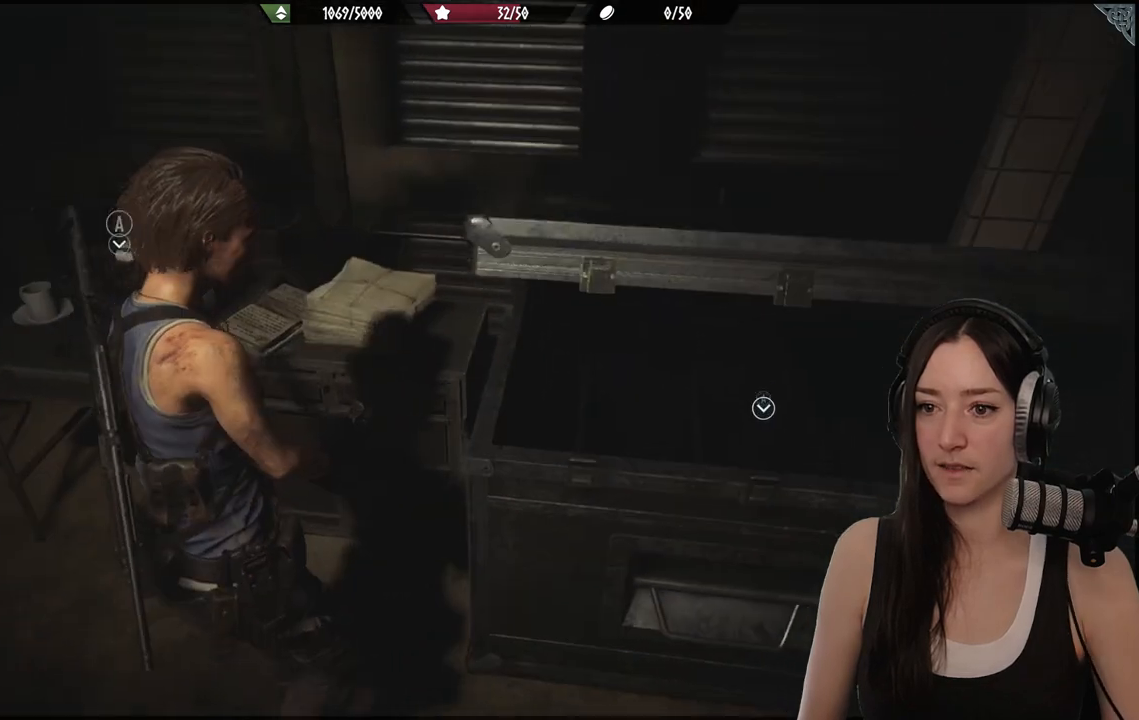
{"buttons": [], "left_stick": "up-left", "right_stick": "center", "events": [[200, "right_stick", "left"], [383, "right_stick", "center"]]}
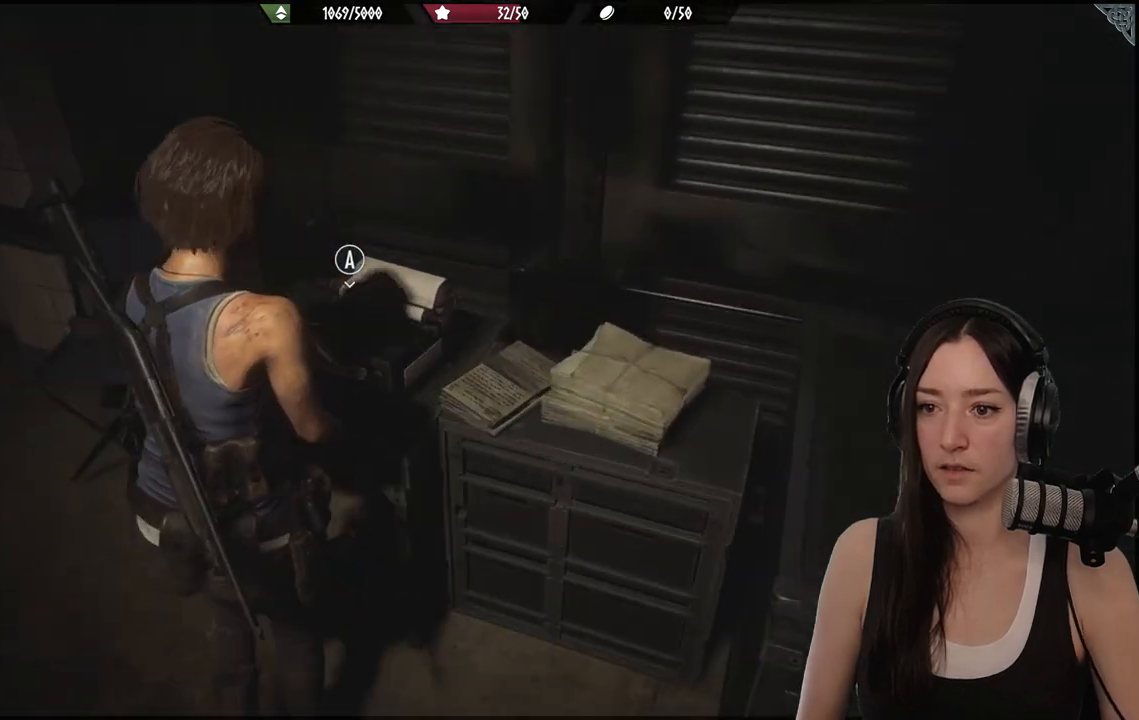
{"buttons": [], "left_stick": "center", "right_stick": "center", "events": [[33, "A", "down"], [83, "left_stick", "center"], [133, "A", "up"]]}
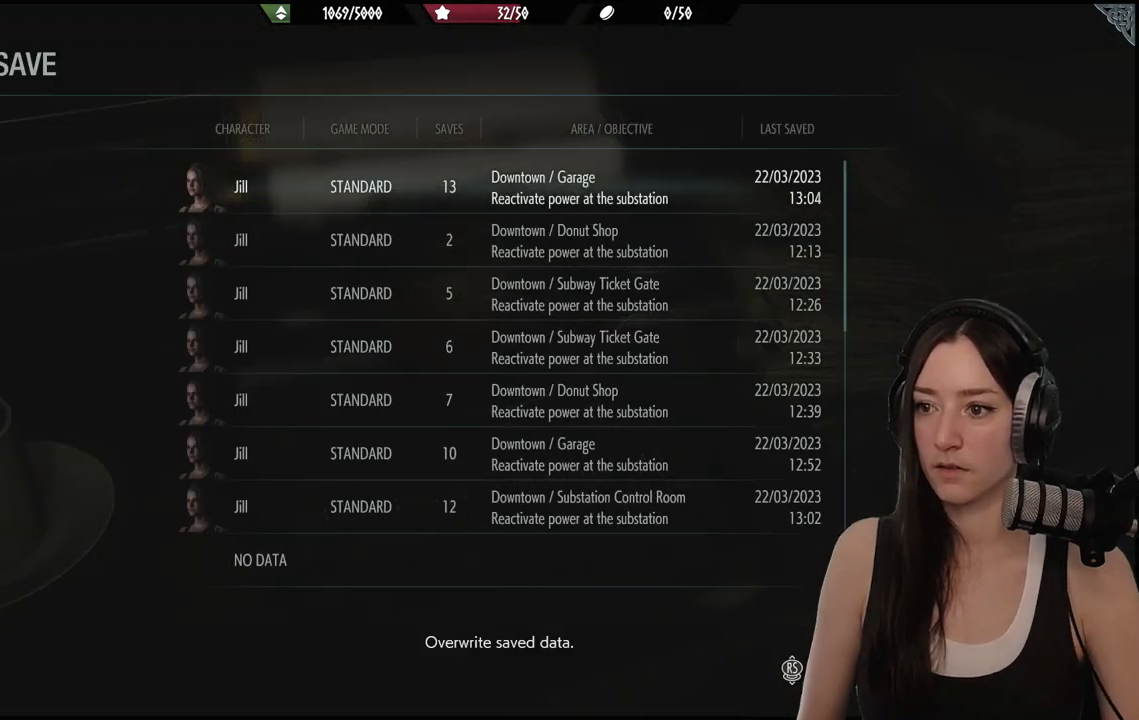
{"buttons": [], "left_stick": "center", "right_stick": "center", "events": []}
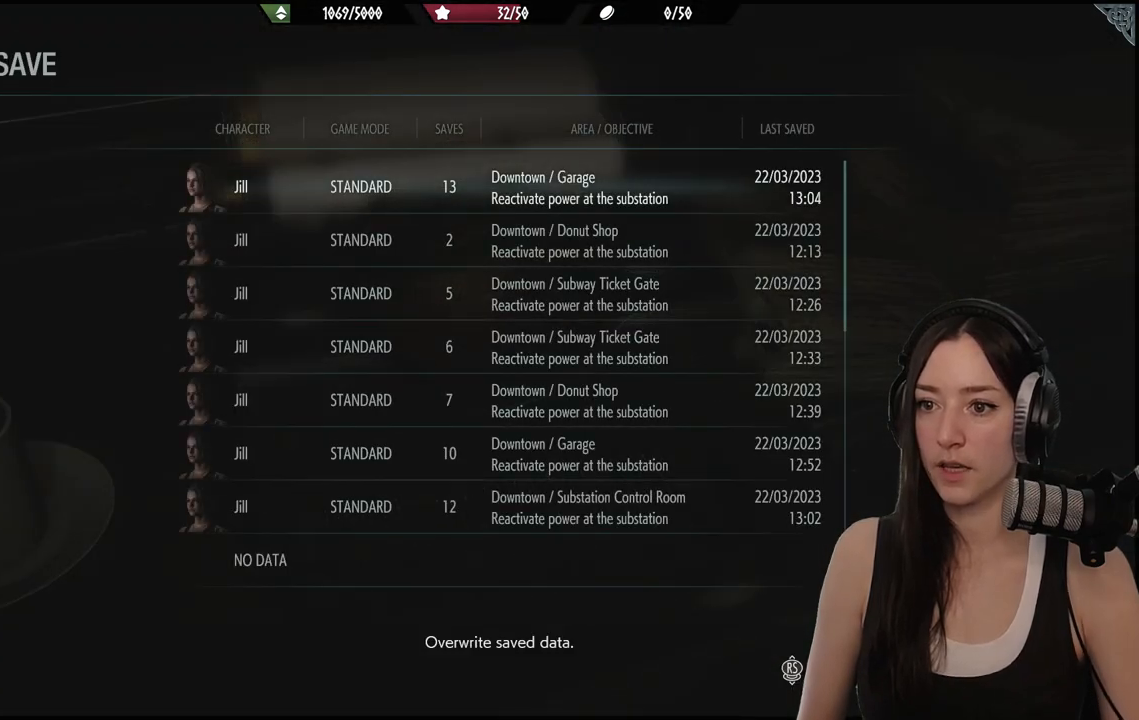
{"buttons": [], "left_stick": "center", "right_stick": "center", "events": [[383, "DPAD_DOWN", "down"], [483, "DPAD_DOWN", "up"]]}
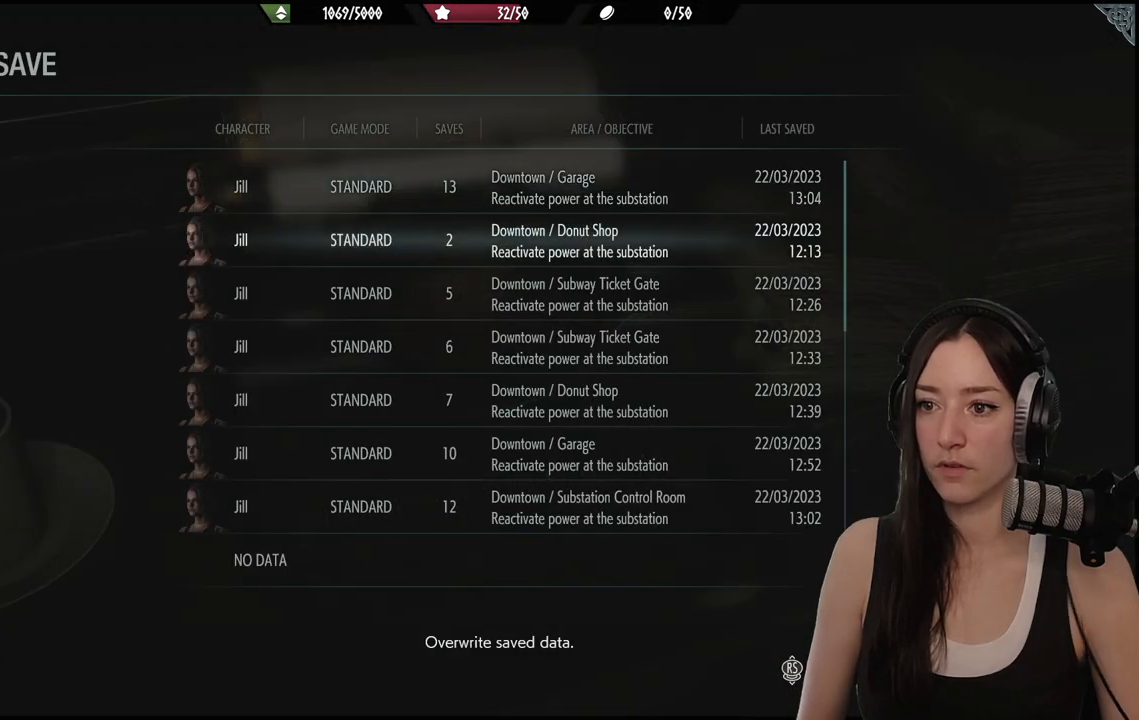
{"buttons": ["DPAD_DOWN"], "left_stick": "center", "right_stick": "center", "events": [[183, "DPAD_UP", "down"], [267, "DPAD_UP", "up"], [433, "DPAD_DOWN", "down"]]}
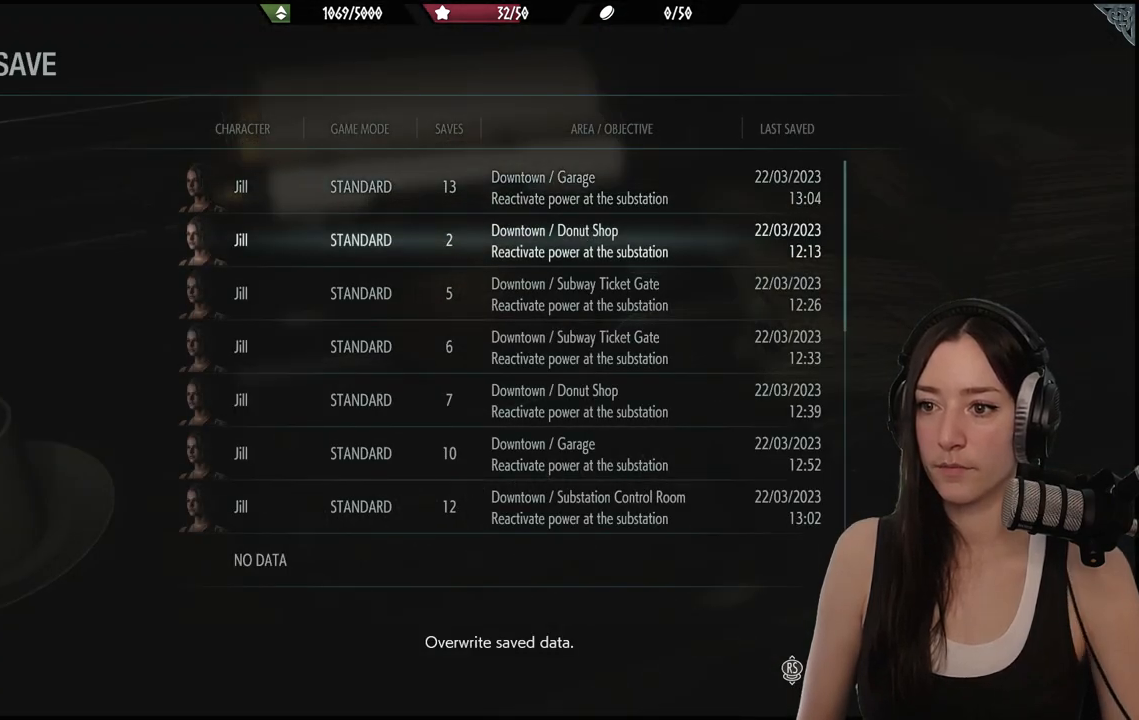
{"buttons": ["A"], "left_stick": "center", "right_stick": "center", "events": [[17, "DPAD_DOWN", "up"], [117, "A", "down"], [233, "A", "up"], [450, "A", "down"]]}
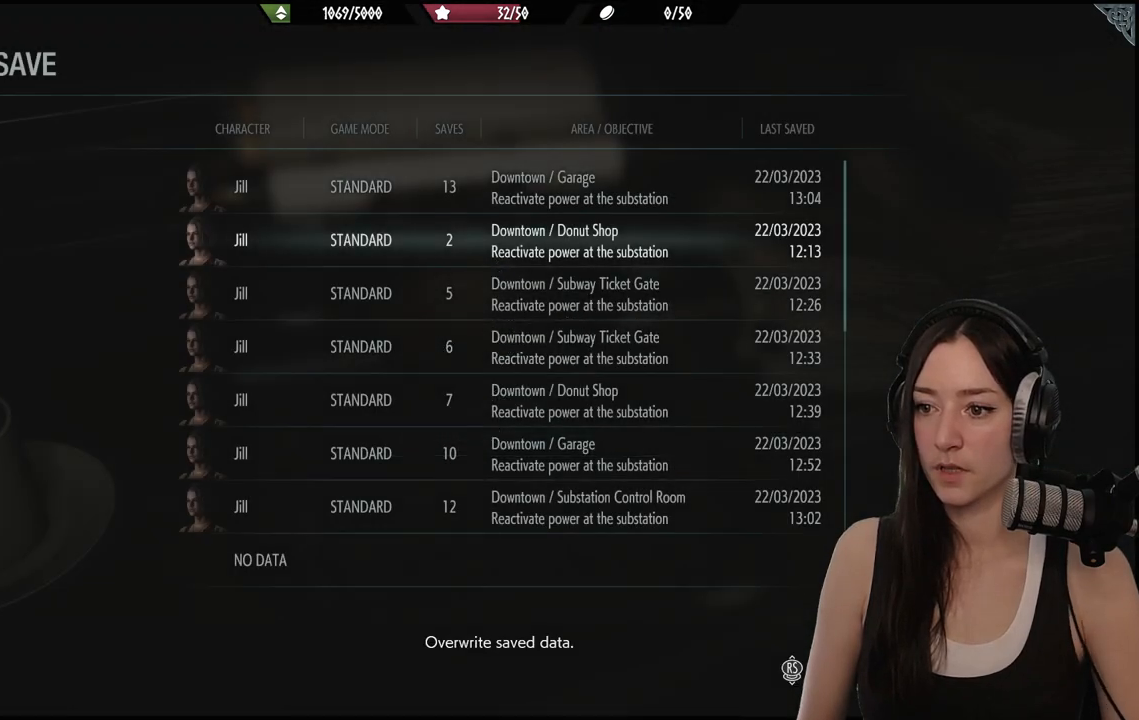
{"buttons": ["A"], "left_stick": "center", "right_stick": "center", "events": [[50, "A", "up"], [450, "A", "down"]]}